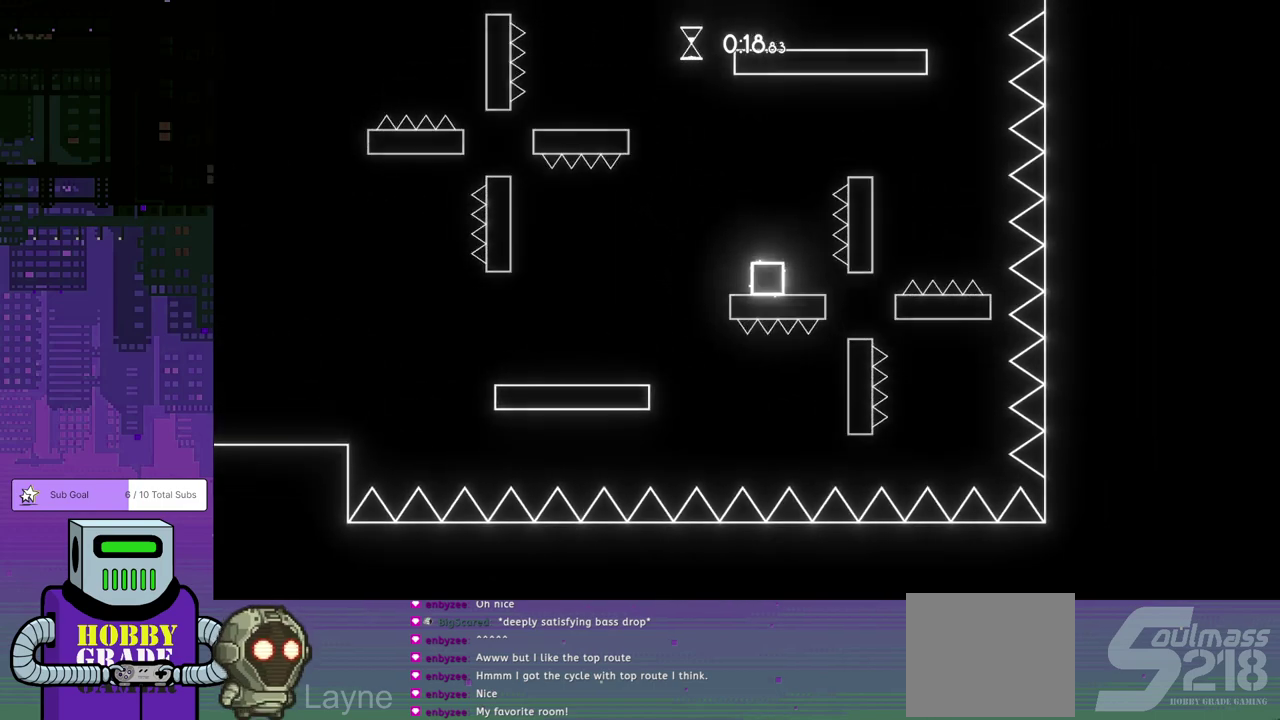
Gameplay with a controller (PlayStation layout); each line is a JSON object with the inputs held at the frame after it. "events" lists button and stick changes between this image and that frame as [ms after this image, input, new state], when the widget could be followed in between. Not read: R3 right_stick.
{"buttons": ["DPAD_RIGHT"], "left_stick": "center", "events": [[150, "CROSS", "down"], [450, "DPAD_LEFT", "up"], [467, "DPAD_RIGHT", "down"], [500, "CROSS", "up"]]}
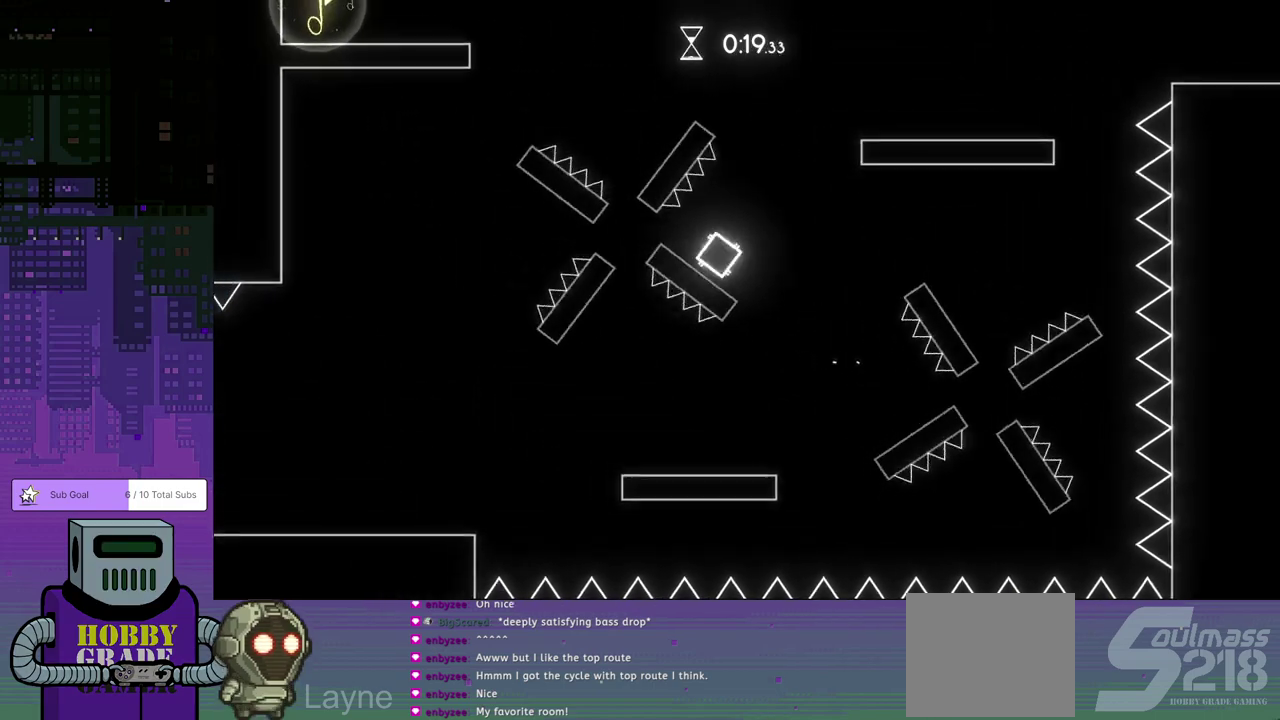
{"buttons": ["CROSS", "DPAD_RIGHT"], "left_stick": "center", "events": [[133, "CROSS", "down"]]}
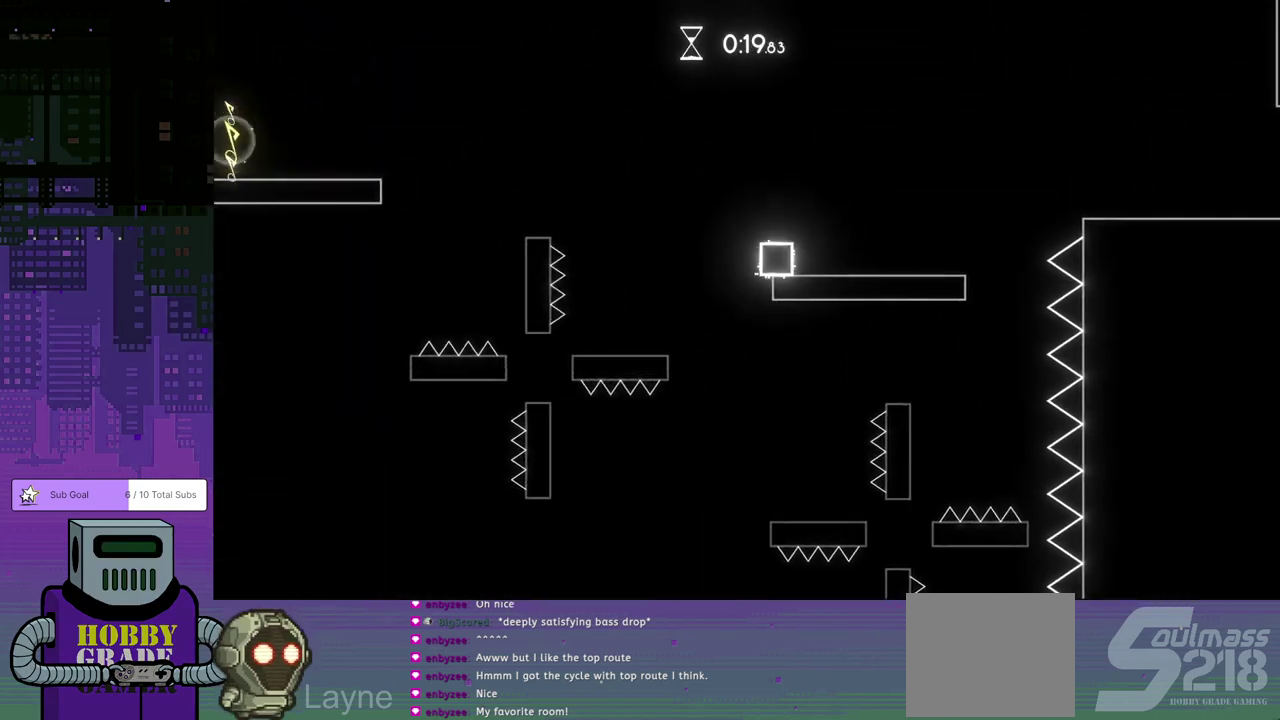
{"buttons": ["CROSS", "DPAD_RIGHT"], "left_stick": "center", "events": [[100, "CROSS", "up"], [400, "CROSS", "down"]]}
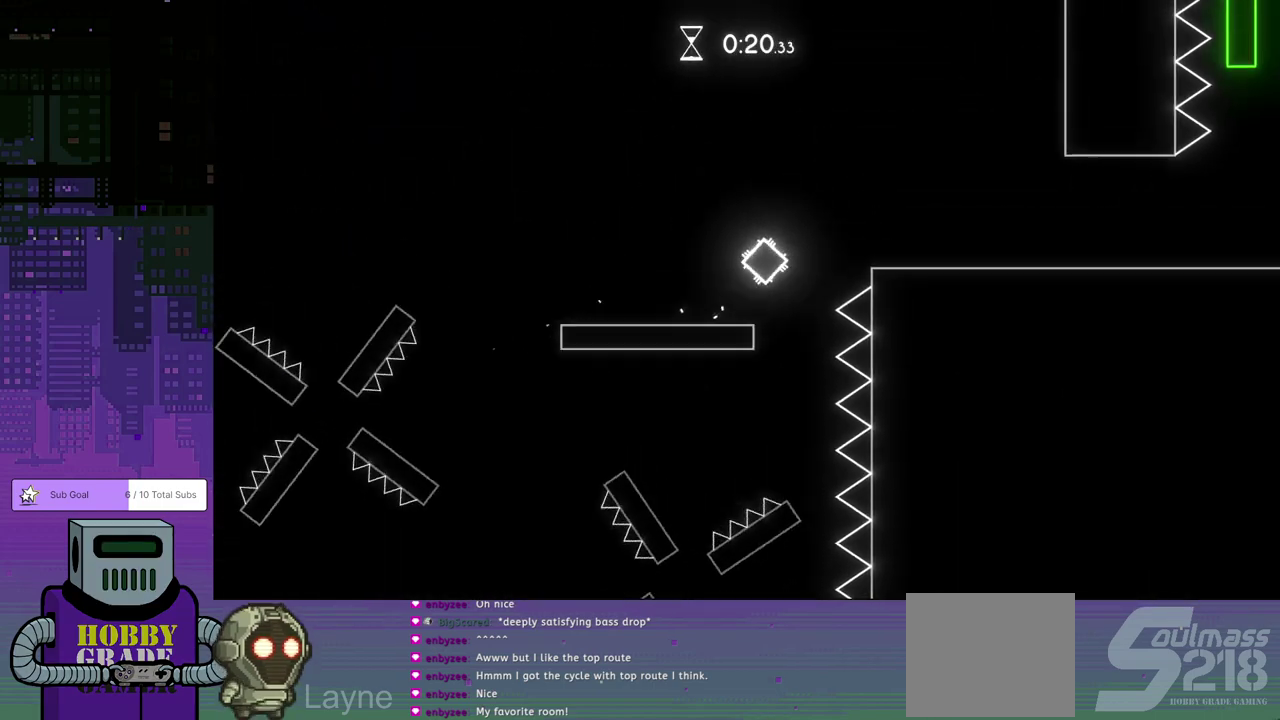
{"buttons": ["DPAD_RIGHT"], "left_stick": "center", "events": [[83, "CROSS", "up"]]}
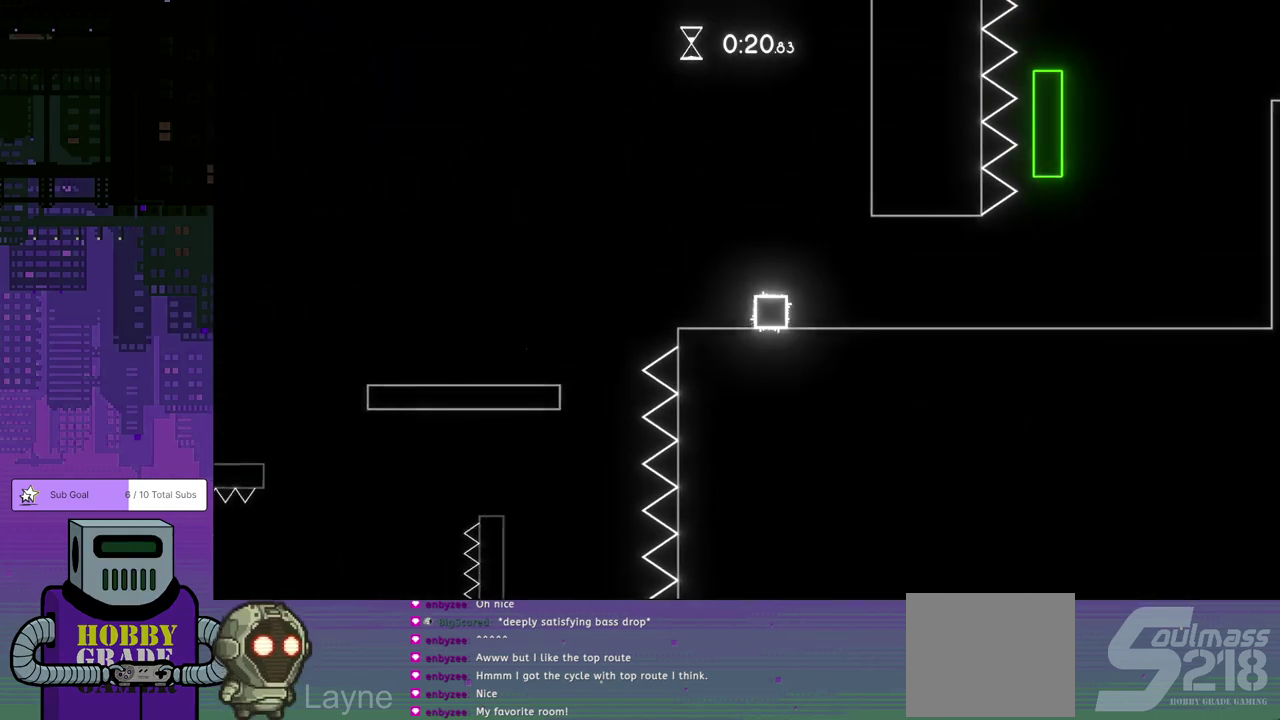
{"buttons": ["DPAD_RIGHT"], "left_stick": "center", "events": []}
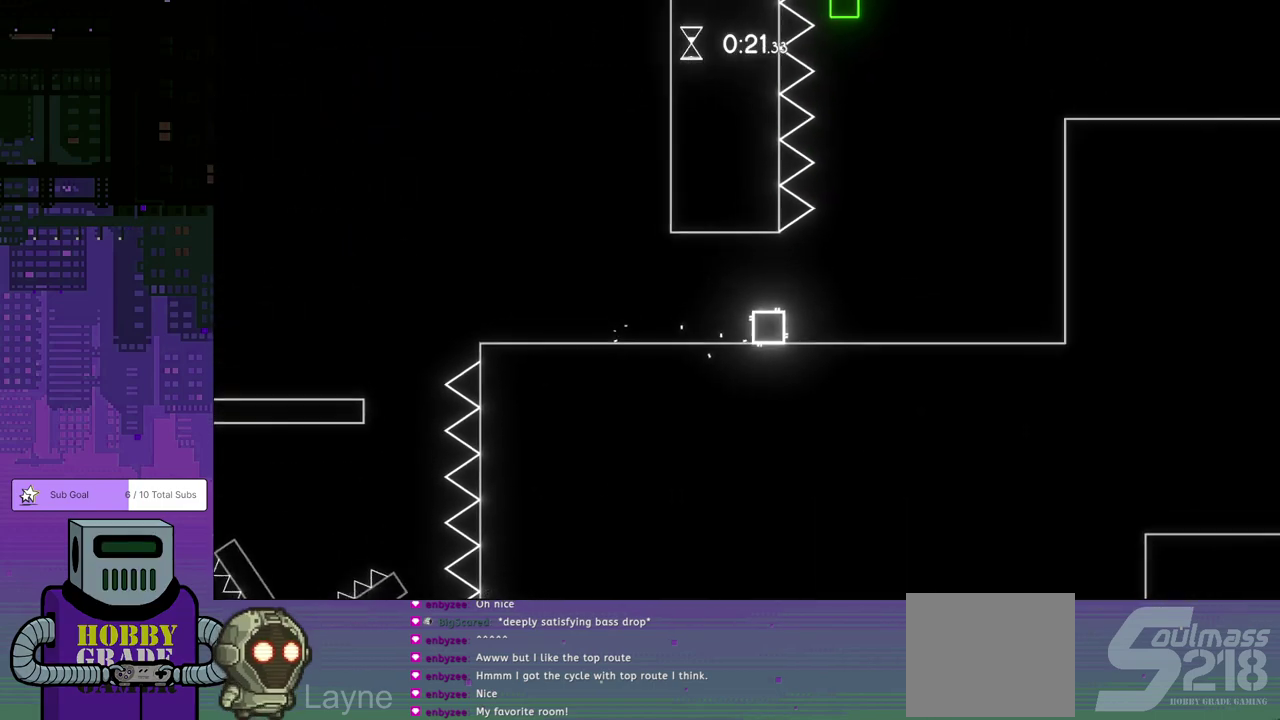
{"buttons": ["CROSS", "DPAD_RIGHT"], "left_stick": "center", "events": [[500, "CROSS", "down"]]}
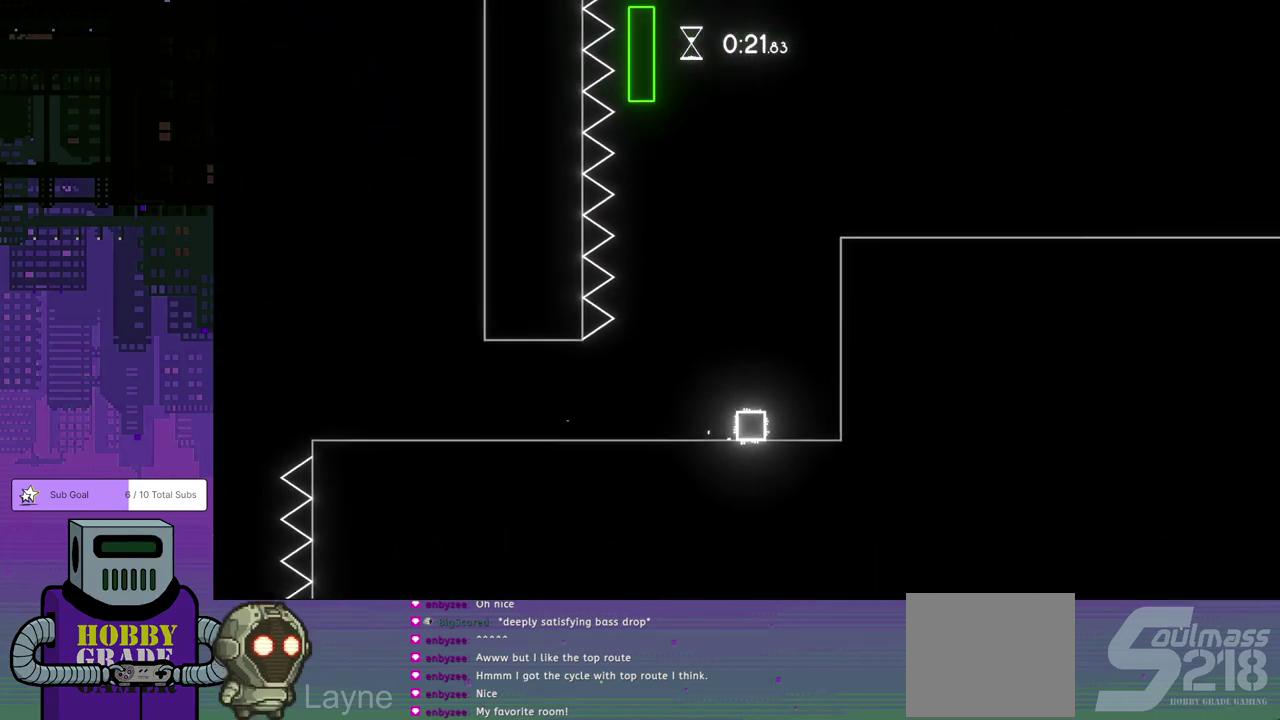
{"buttons": ["CROSS"], "left_stick": "center", "events": [[117, "CROSS", "up"], [183, "CROSS", "down"], [283, "DPAD_RIGHT", "up"], [400, "CROSS", "up"], [450, "CROSS", "down"]]}
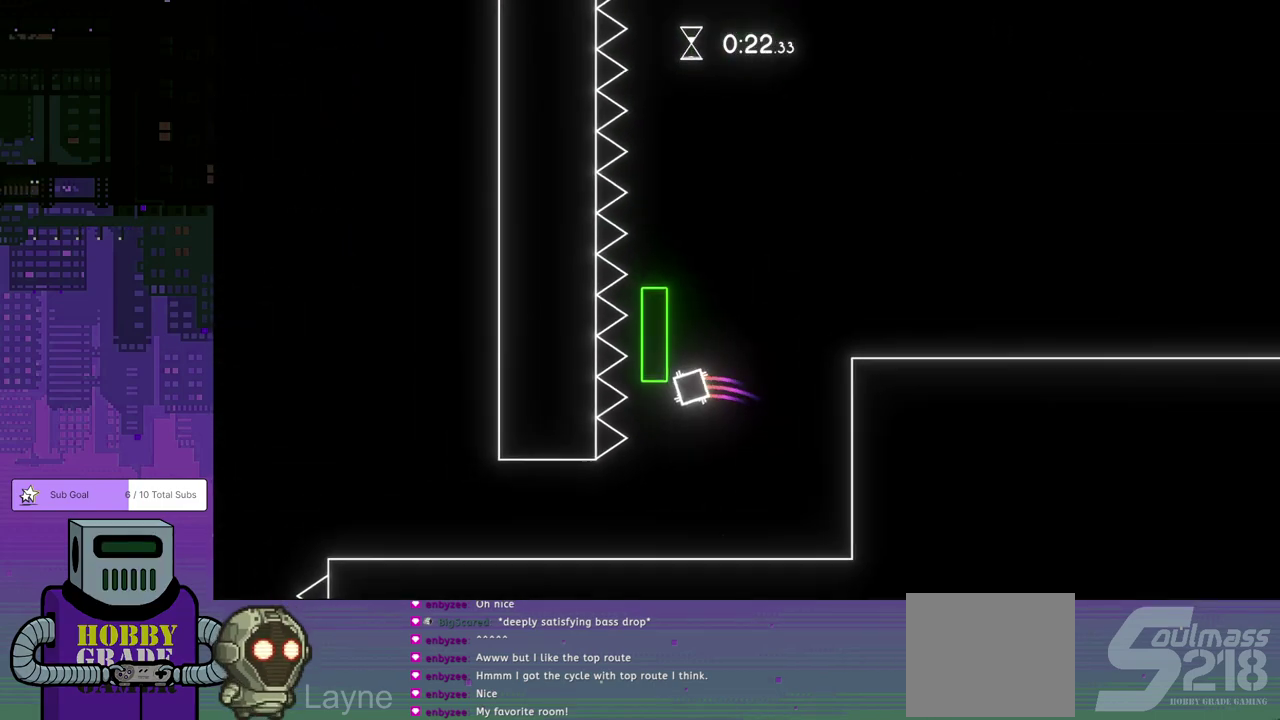
{"buttons": ["DPAD_DOWN", "DPAD_RIGHT"], "left_stick": "center", "events": [[33, "CROSS", "up"], [83, "CROSS", "down"], [83, "DPAD_RIGHT", "down"], [100, "DPAD_DOWN", "down"], [200, "CROSS", "up"]]}
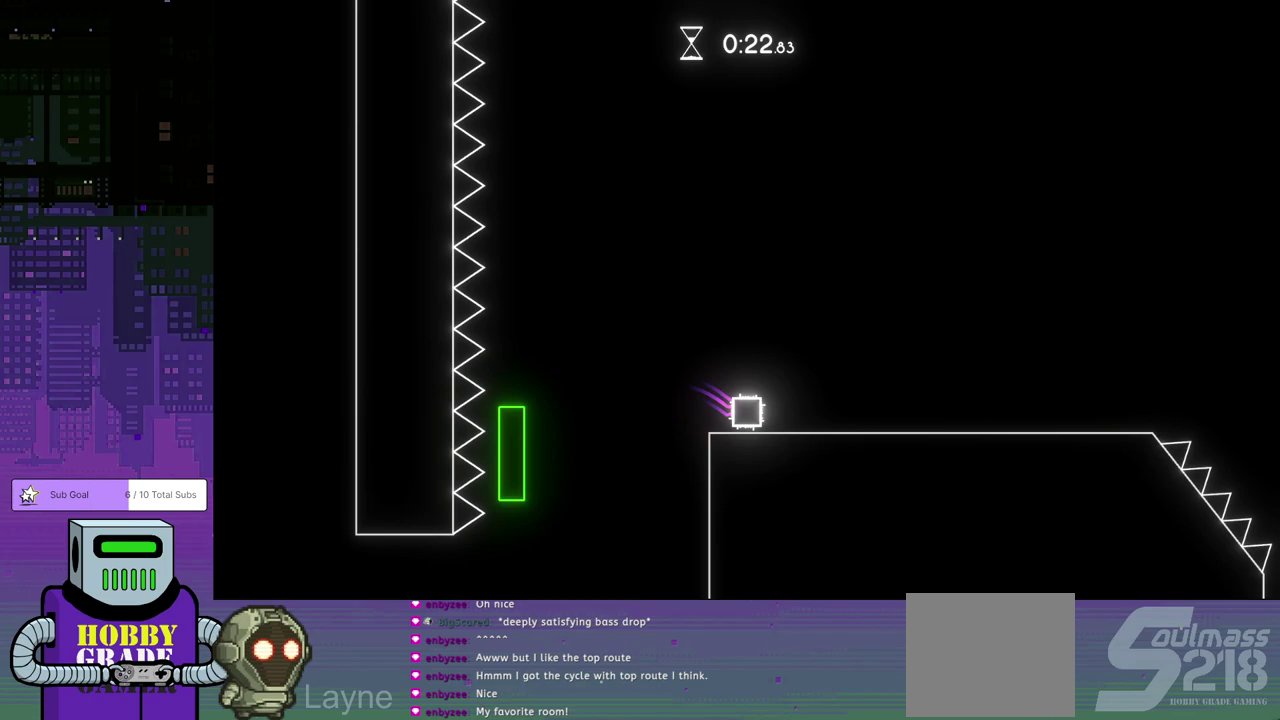
{"buttons": ["DPAD_RIGHT"], "left_stick": "center", "events": [[33, "DPAD_DOWN", "up"]]}
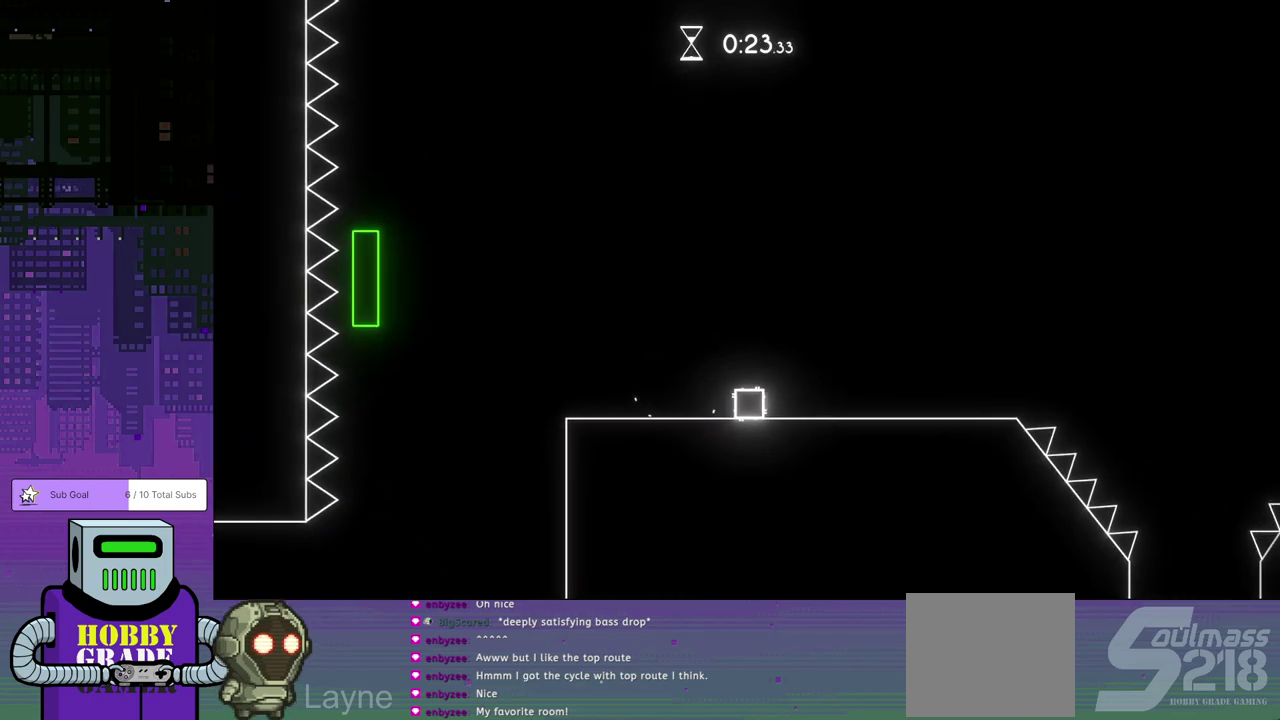
{"buttons": ["DPAD_RIGHT"], "left_stick": "center", "events": []}
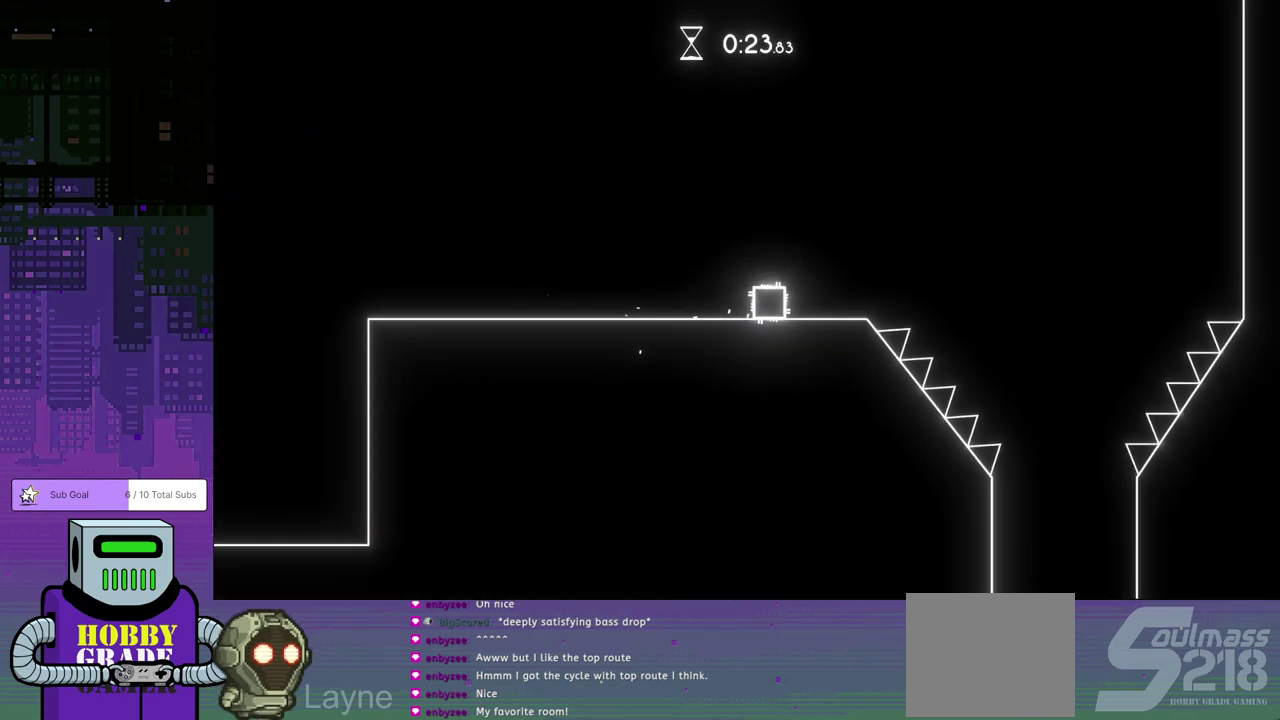
{"buttons": ["DPAD_RIGHT"], "left_stick": "center", "events": [[83, "CROSS", "down"], [183, "CROSS", "up"]]}
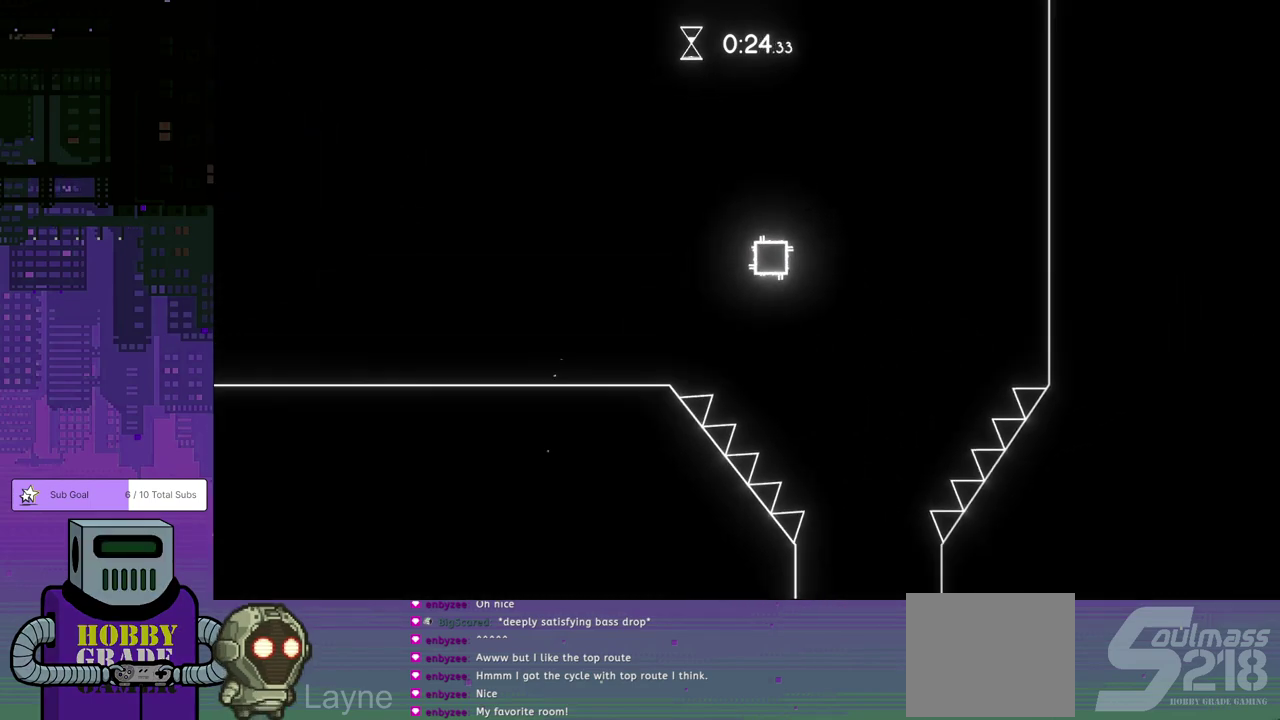
{"buttons": [], "left_stick": "center", "events": [[117, "DPAD_RIGHT", "up"]]}
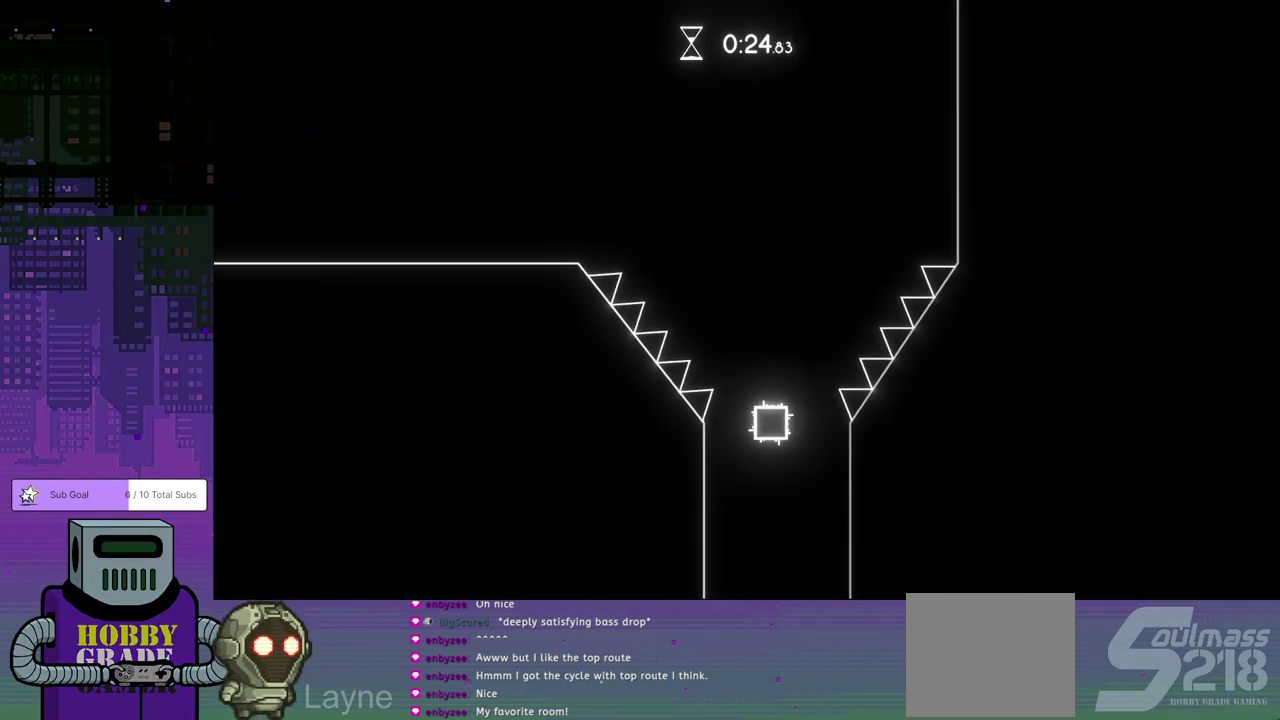
{"buttons": ["DPAD_RIGHT"], "left_stick": "center", "events": [[383, "DPAD_RIGHT", "down"]]}
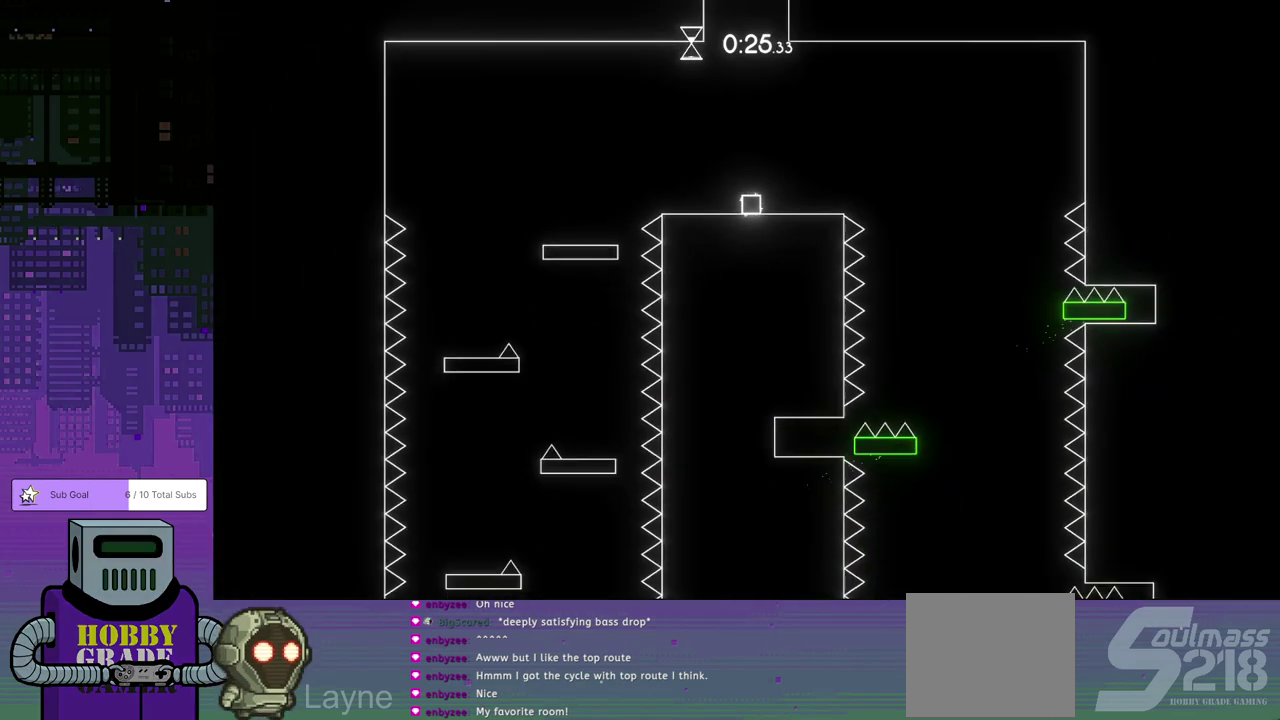
{"buttons": [], "left_stick": "center", "events": [[217, "DPAD_RIGHT", "up"]]}
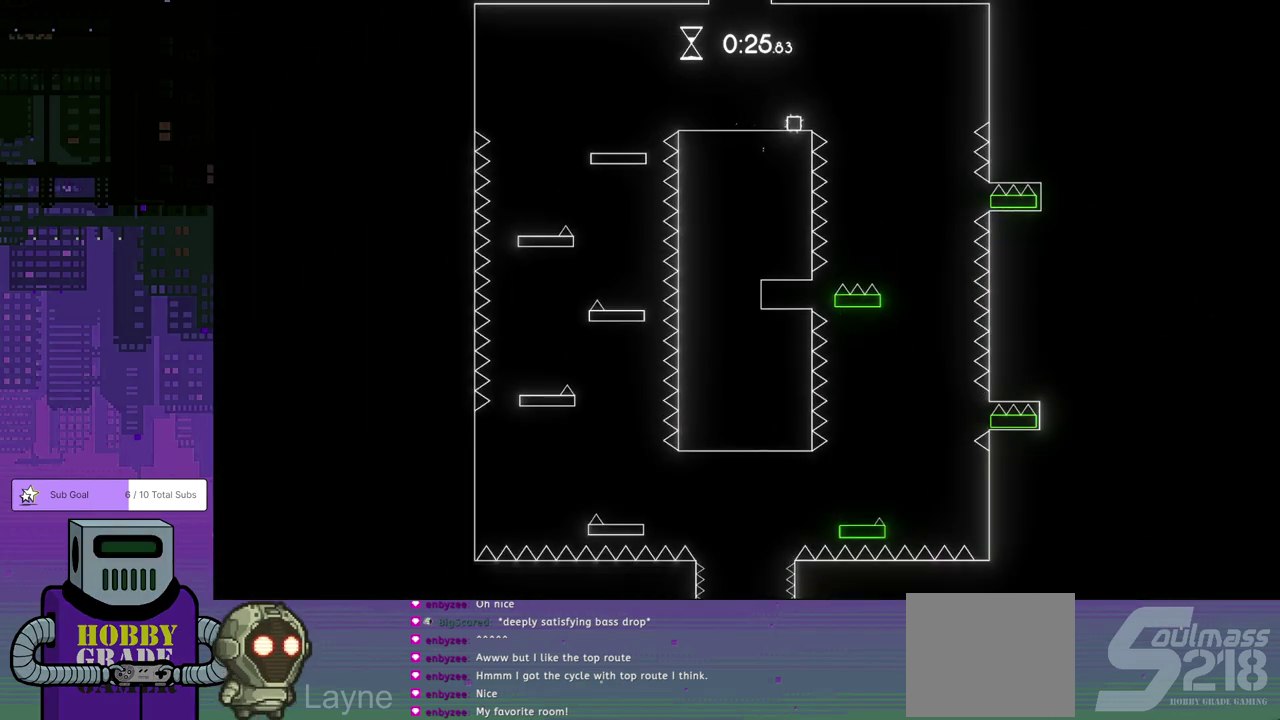
{"buttons": [], "left_stick": "center", "events": [[83, "DPAD_RIGHT", "down"], [100, "CROSS", "down"], [167, "CROSS", "up"], [500, "DPAD_RIGHT", "up"]]}
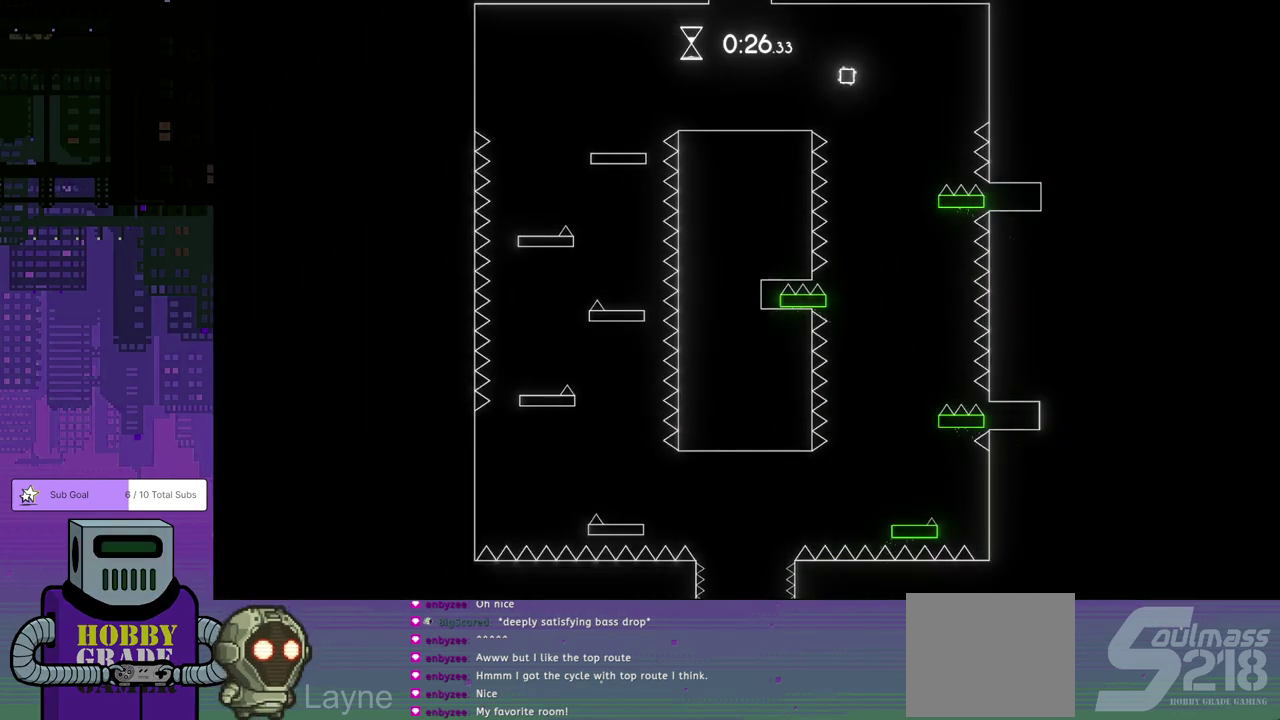
{"buttons": [], "left_stick": "center", "events": []}
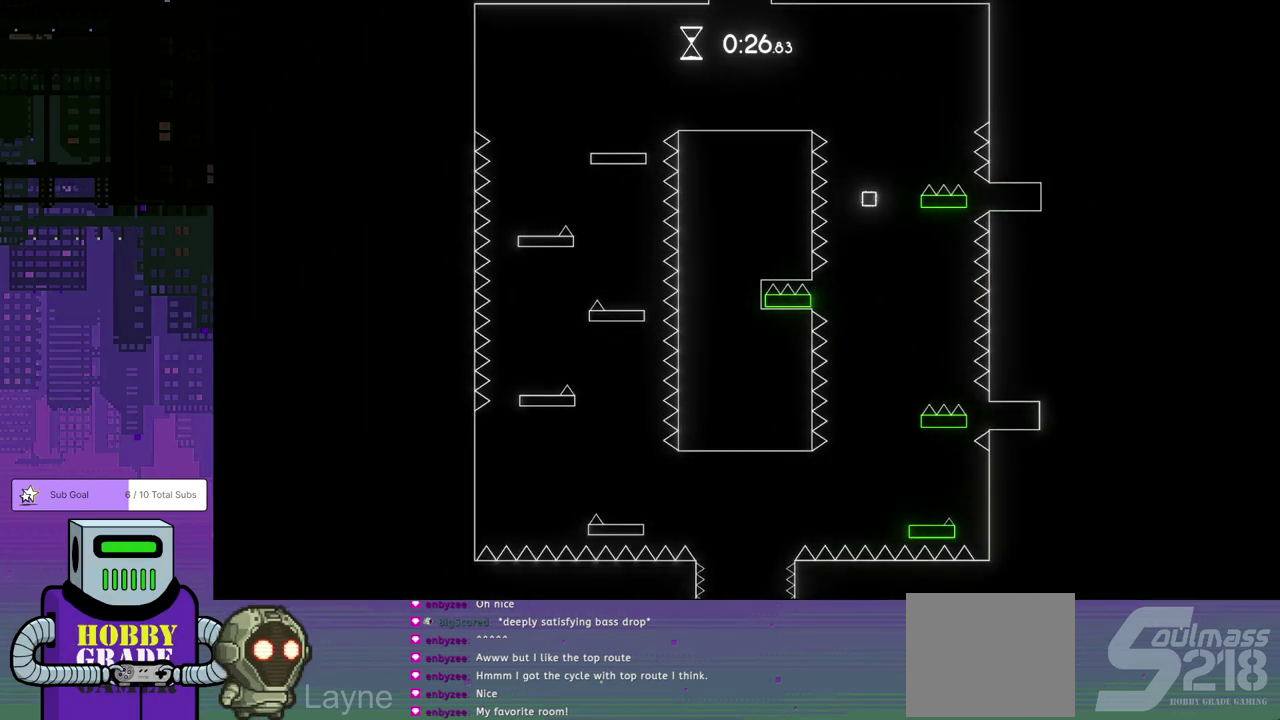
{"buttons": ["DPAD_LEFT"], "left_stick": "center", "events": [[17, "DPAD_RIGHT", "down"], [183, "DPAD_RIGHT", "up"], [350, "DPAD_LEFT", "down"]]}
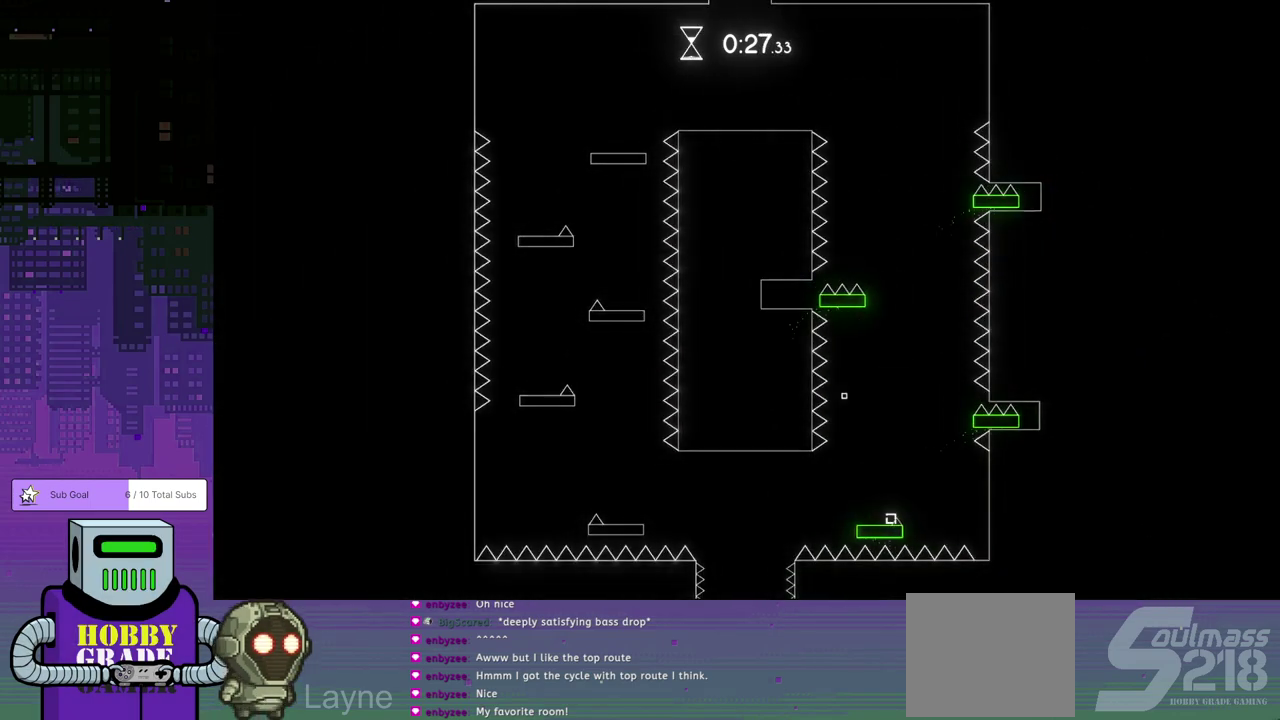
{"buttons": ["DPAD_RIGHT"], "left_stick": "center", "events": [[133, "CROSS", "down"], [317, "CROSS", "up"], [367, "DPAD_LEFT", "up"], [417, "DPAD_RIGHT", "down"]]}
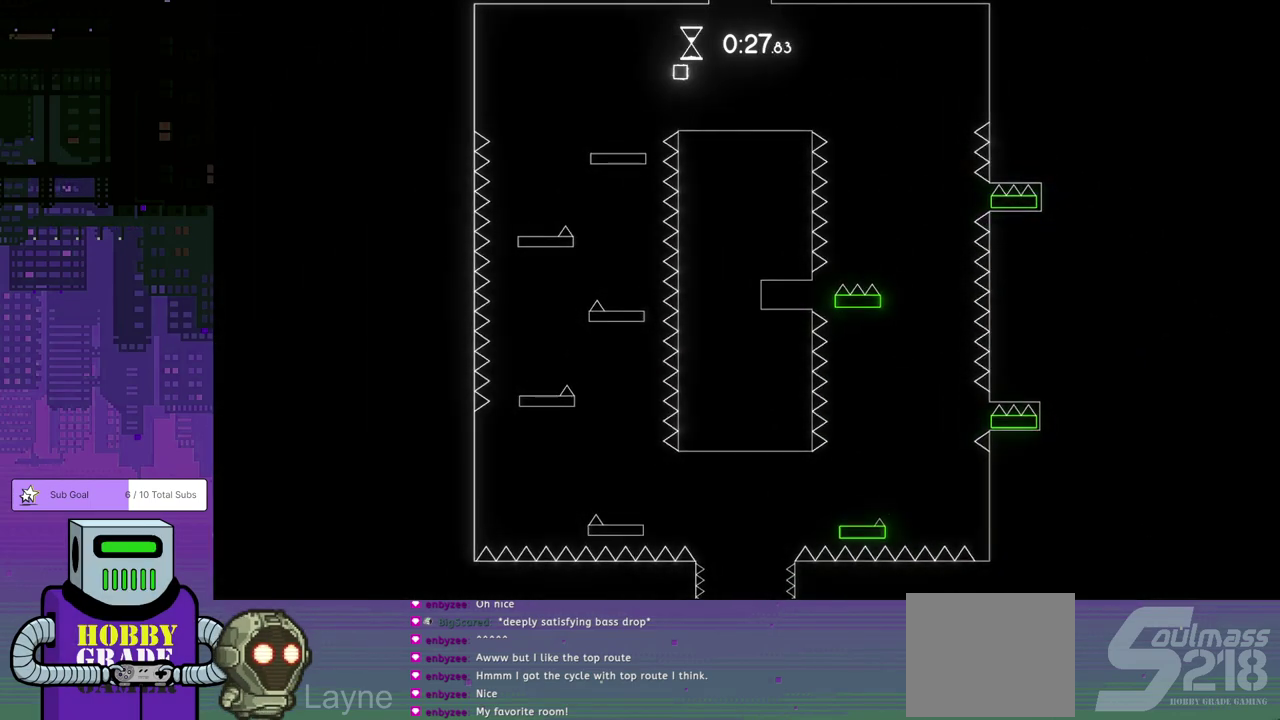
{"buttons": ["DPAD_RIGHT"], "left_stick": "center", "events": []}
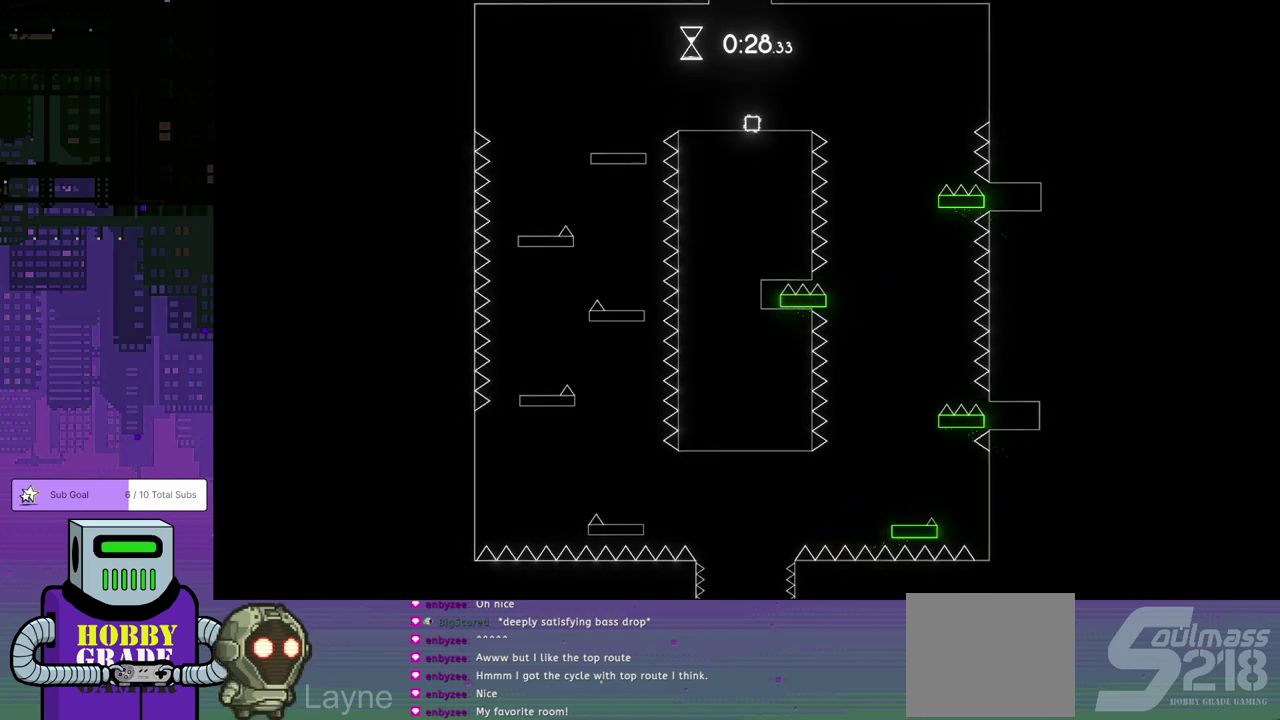
{"buttons": ["DPAD_RIGHT"], "left_stick": "center", "events": []}
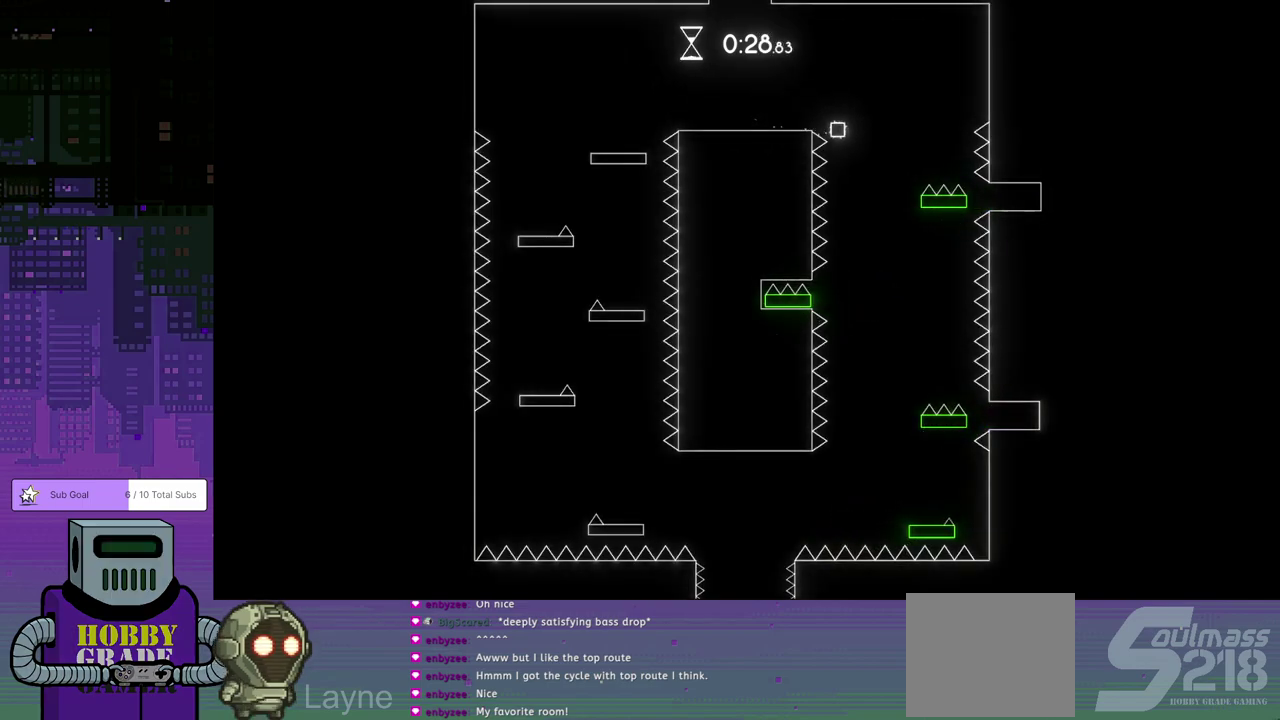
{"buttons": [], "left_stick": "center", "events": [[33, "DPAD_RIGHT", "up"], [300, "DPAD_RIGHT", "down"], [433, "DPAD_RIGHT", "up"]]}
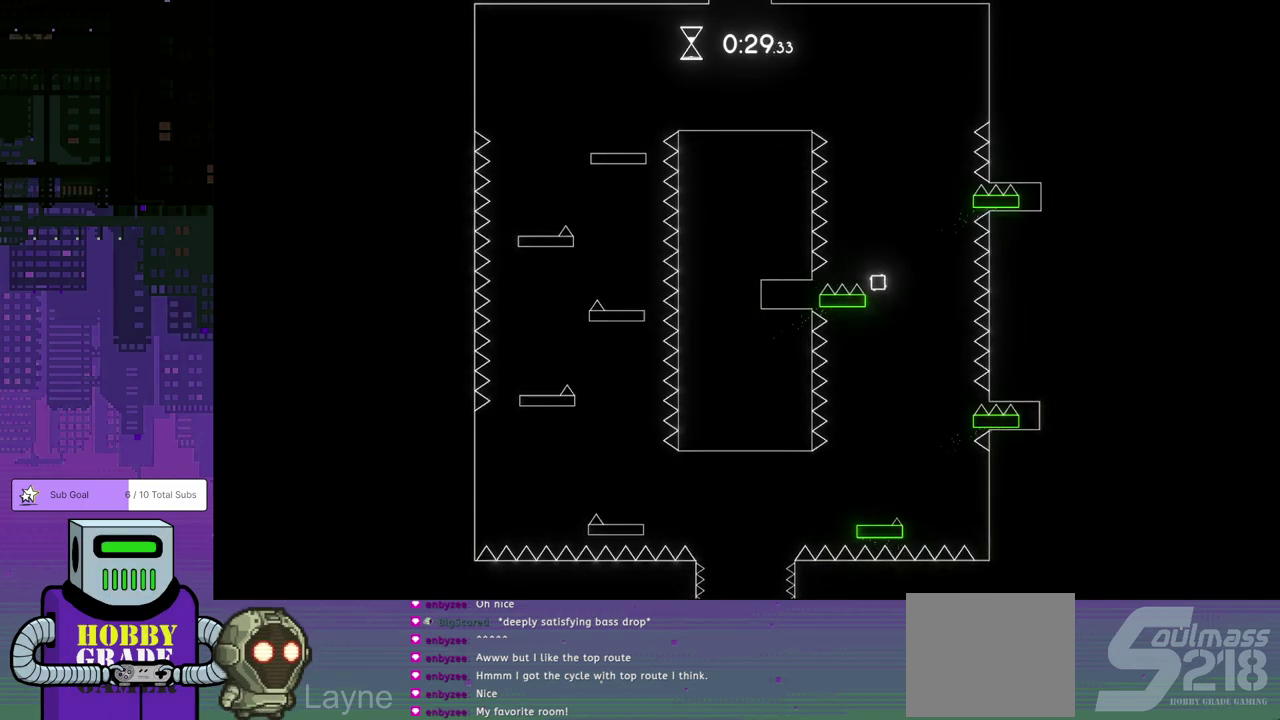
{"buttons": [], "left_stick": "center", "events": [[167, "DPAD_LEFT", "down"], [400, "DPAD_LEFT", "up"]]}
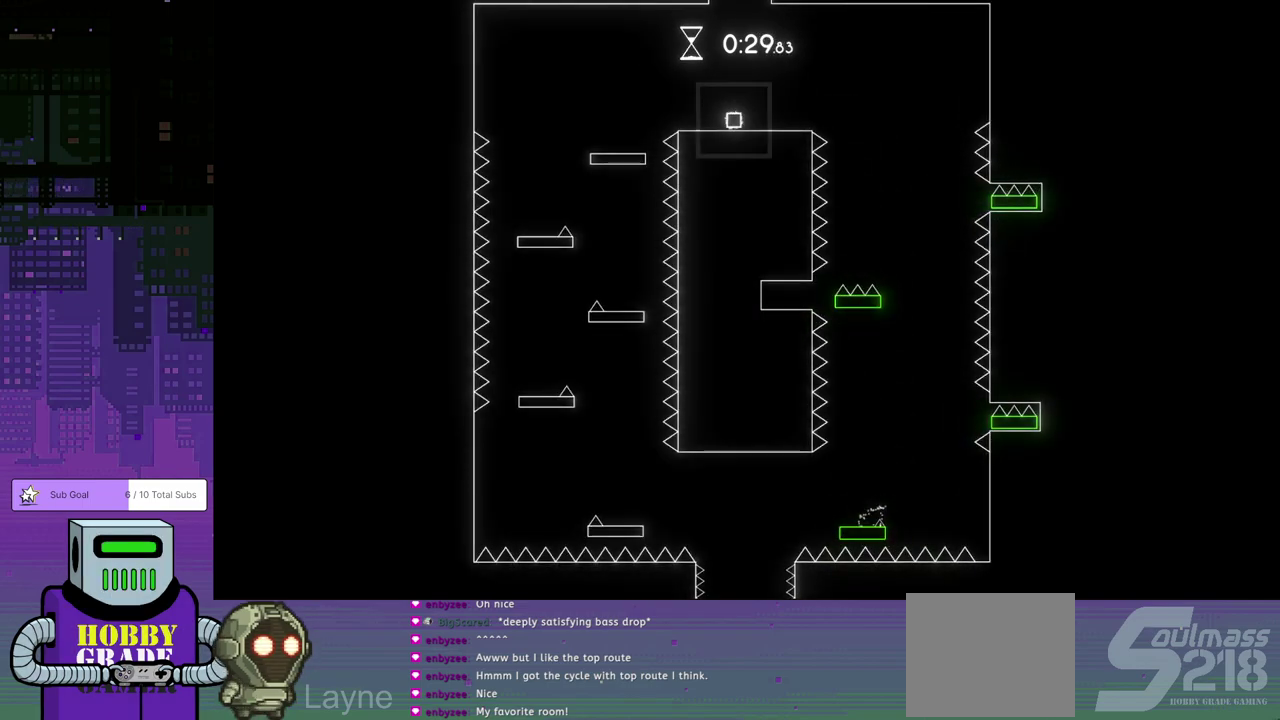
{"buttons": ["DPAD_RIGHT"], "left_stick": "center", "events": [[83, "DPAD_LEFT", "down"], [183, "DPAD_LEFT", "up"], [300, "DPAD_RIGHT", "down"]]}
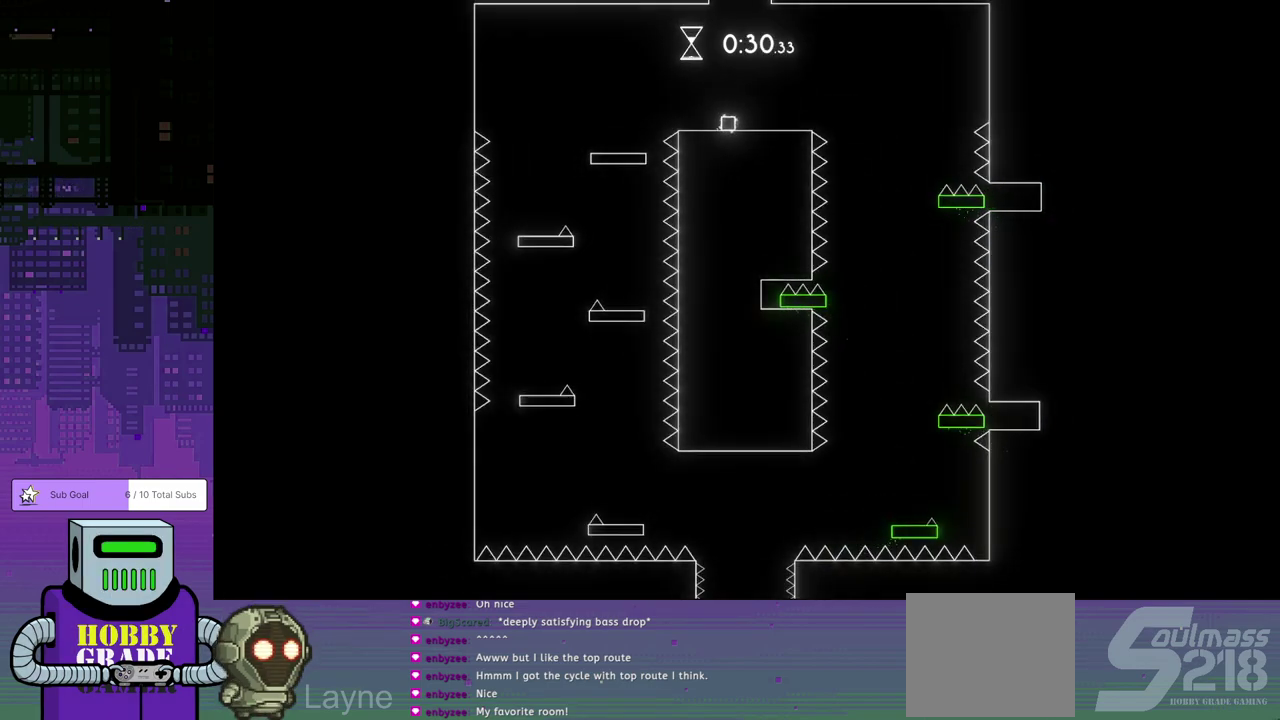
{"buttons": ["DPAD_RIGHT"], "left_stick": "center", "events": []}
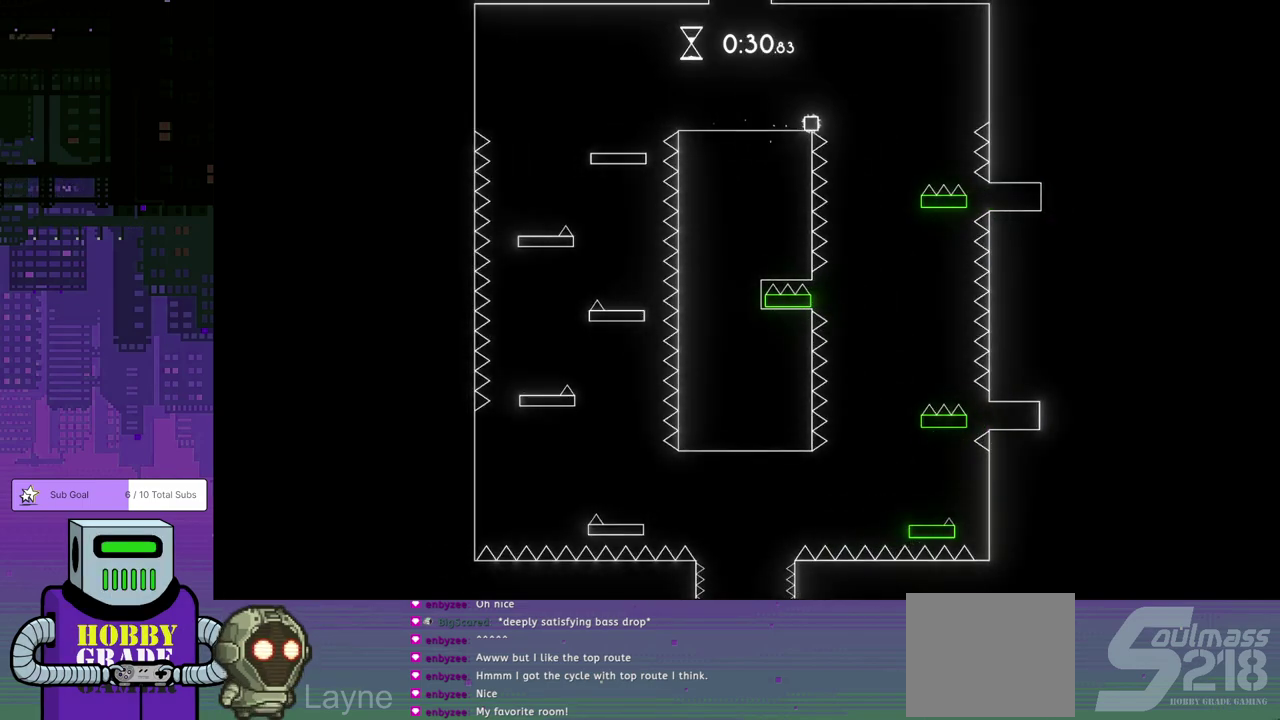
{"buttons": [], "left_stick": "center", "events": [[133, "DPAD_RIGHT", "up"]]}
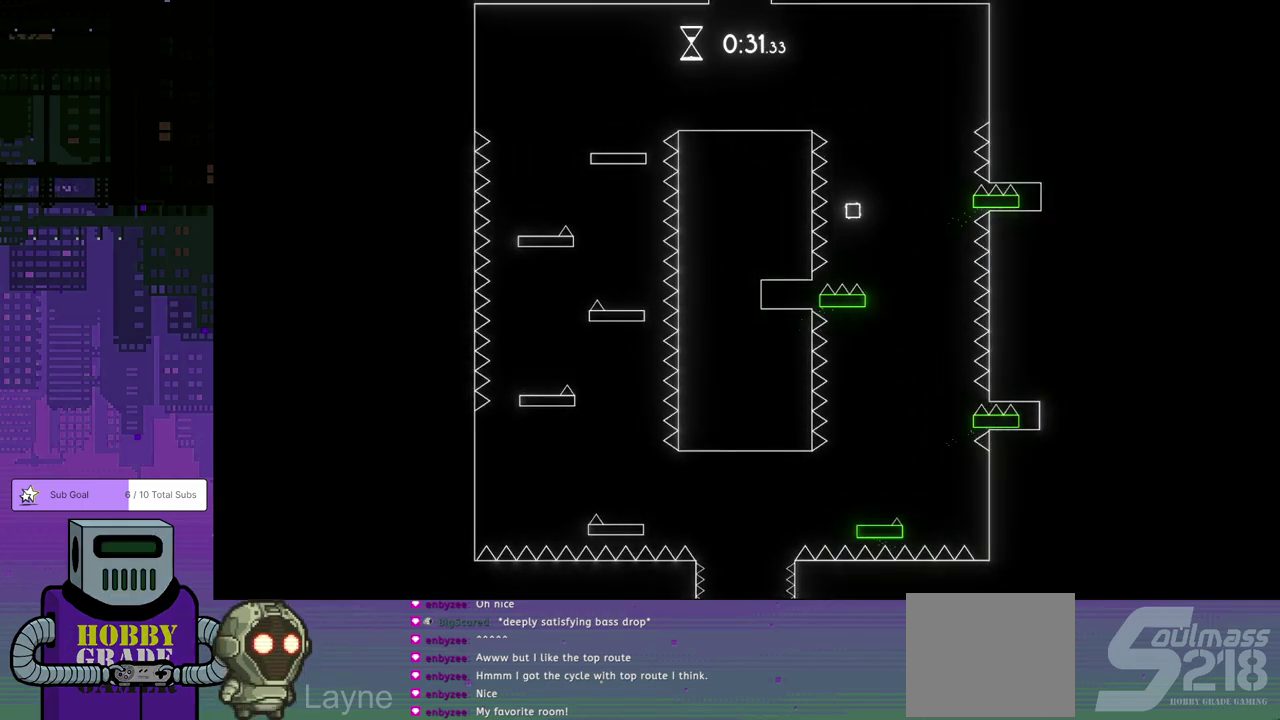
{"buttons": ["DPAD_RIGHT"], "left_stick": "center", "events": [[17, "DPAD_RIGHT", "down"], [83, "DPAD_DOWN", "down"], [200, "DPAD_DOWN", "up"], [250, "DPAD_RIGHT", "up"], [450, "DPAD_RIGHT", "down"]]}
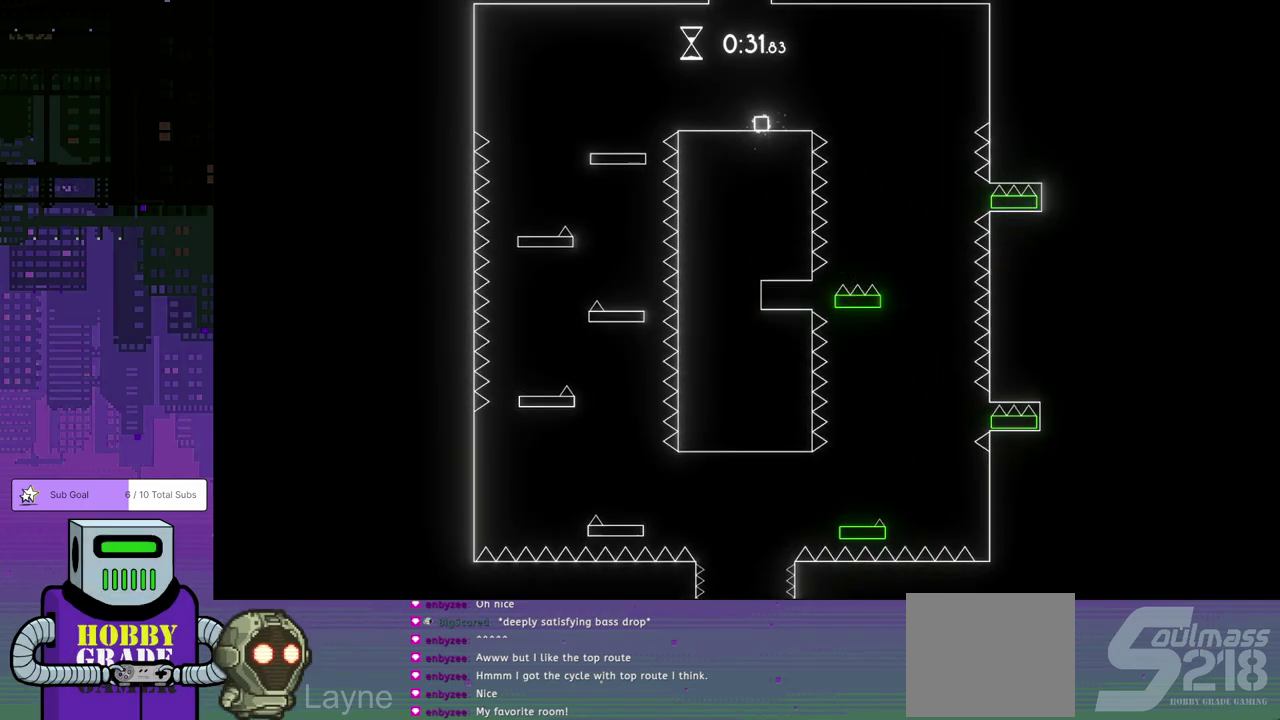
{"buttons": ["DPAD_RIGHT"], "left_stick": "center", "events": []}